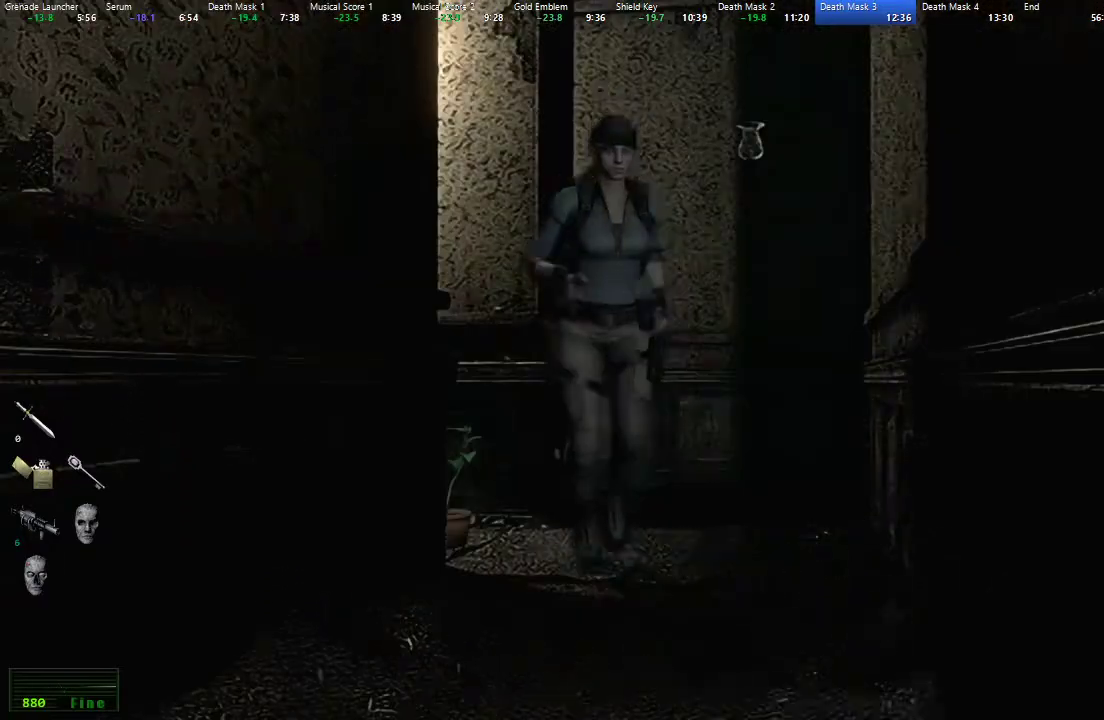
Gameplay with a controller (Xbox layout); each line is a JSON object with the inputs held at the frame after it. "button_events" lists button changes between this image and that frame as [ms after this image, input, new state], when the widget could be followed in between (sticks are given only as held states).
{"buttons": ["A", "X", "DPAD_UP"], "left_stick": "center", "right_stick": "center", "button_events": [[67, "DPAD_RIGHT", "up"], [300, "DPAD_RIGHT", "down"], [317, "A", "down"], [400, "DPAD_RIGHT", "up"]]}
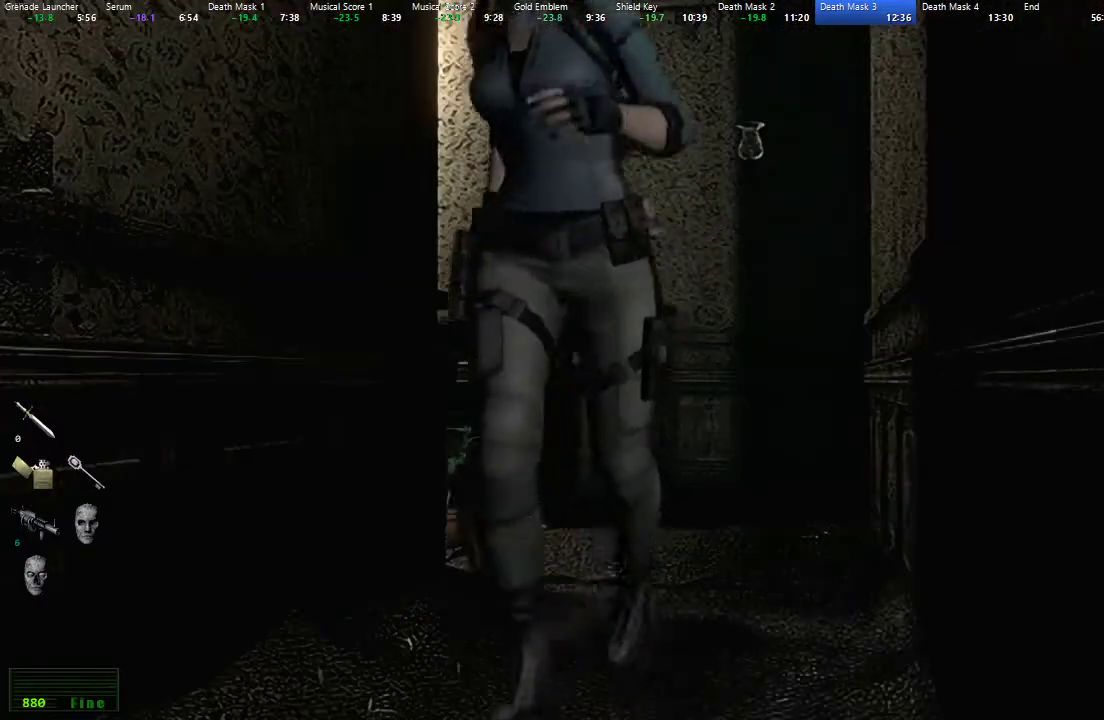
{"buttons": ["A", "X", "DPAD_UP"], "left_stick": "center", "right_stick": "center", "button_events": []}
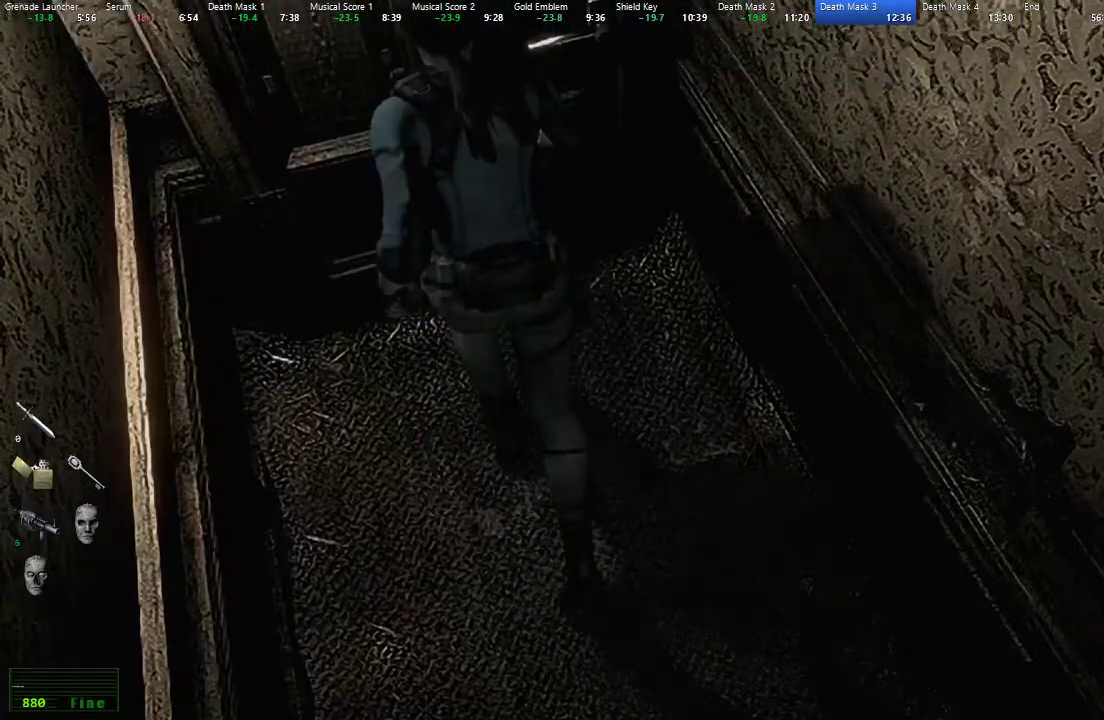
{"buttons": [], "left_stick": "center", "right_stick": "center", "button_events": [[283, "A", "up"], [283, "DPAD_UP", "up"], [333, "X", "up"]]}
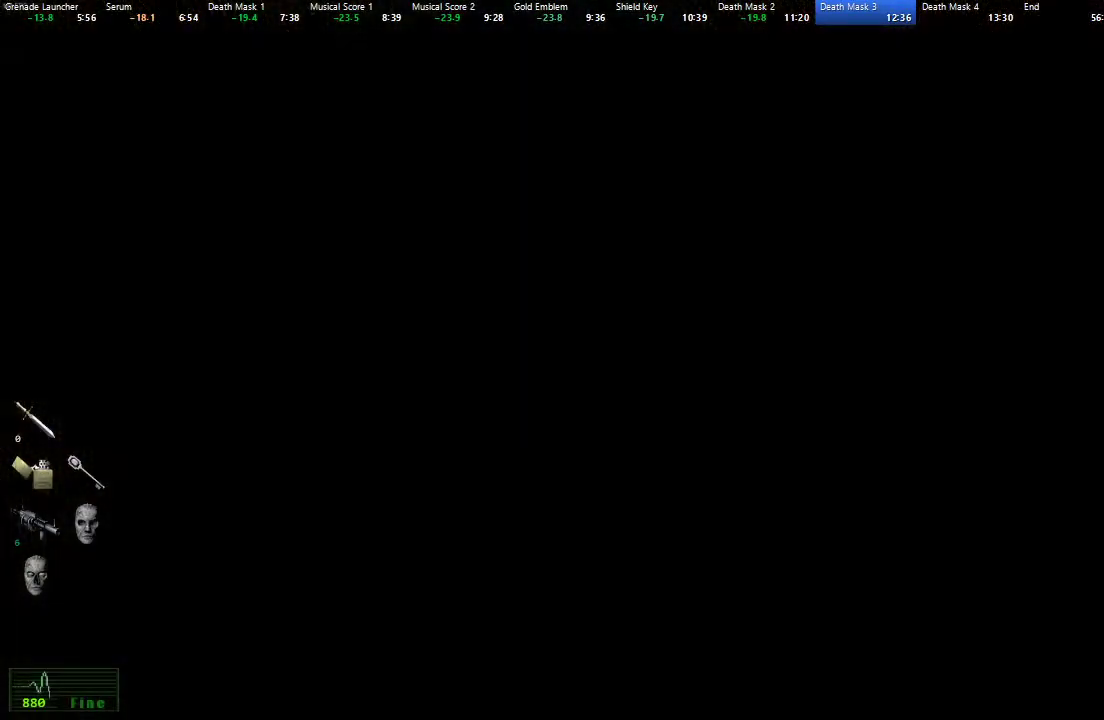
{"buttons": [], "left_stick": "center", "right_stick": "center", "button_events": []}
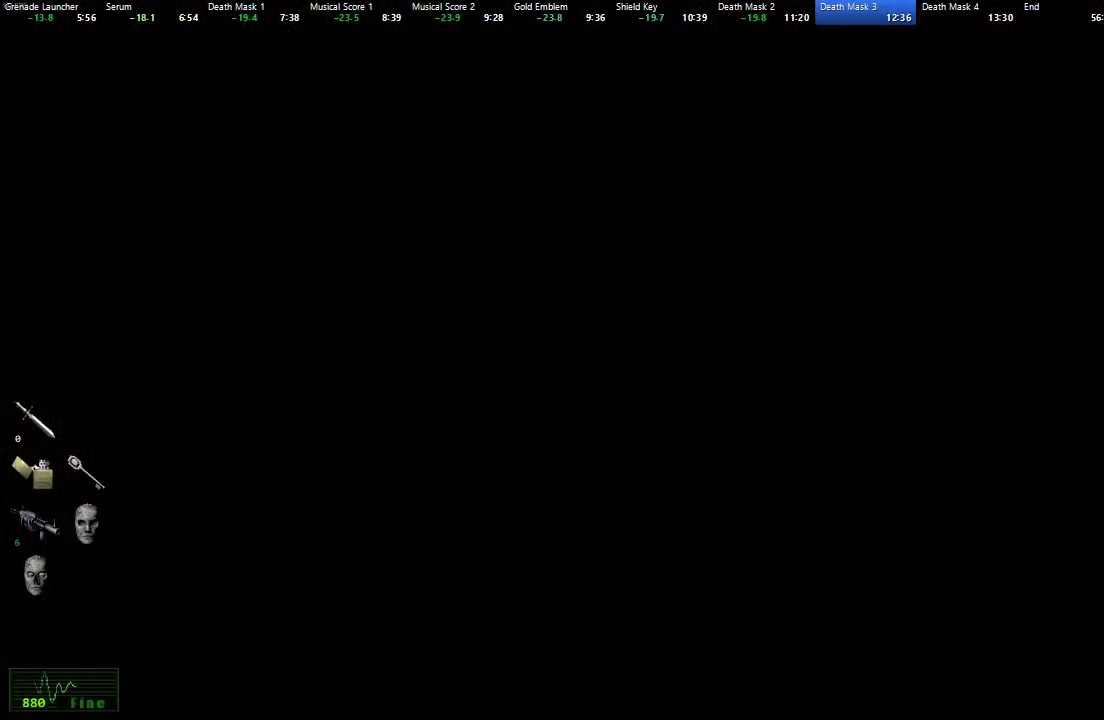
{"buttons": [], "left_stick": "up-left", "right_stick": "center", "button_events": []}
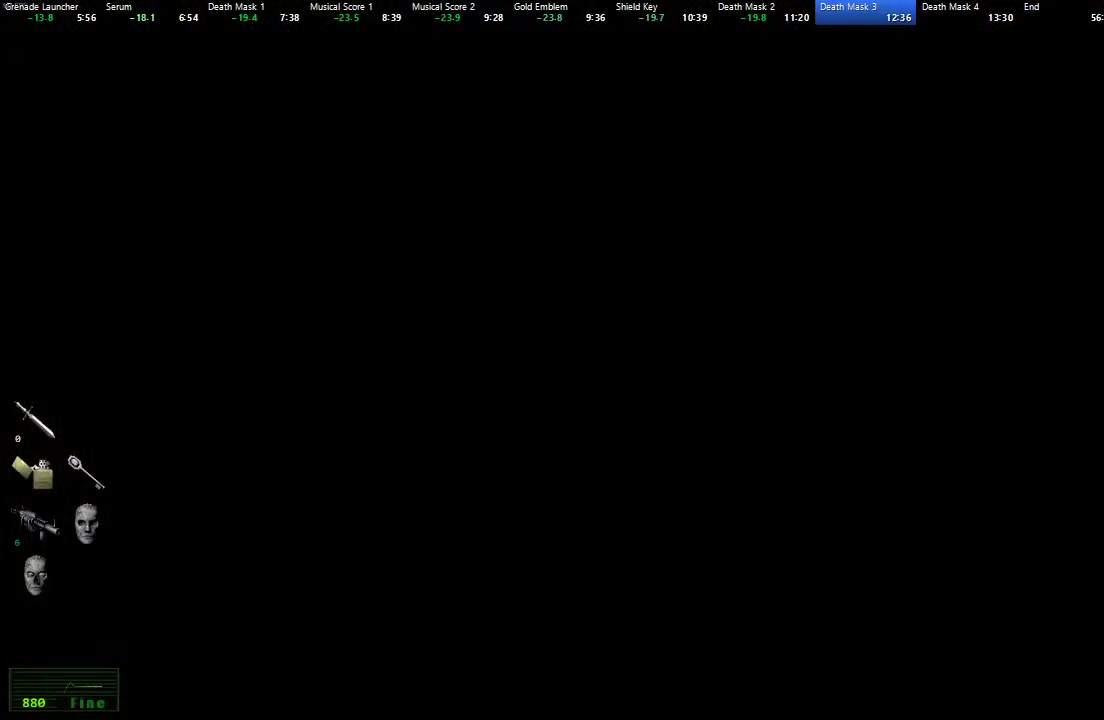
{"buttons": [], "left_stick": "up-left", "right_stick": "center", "button_events": []}
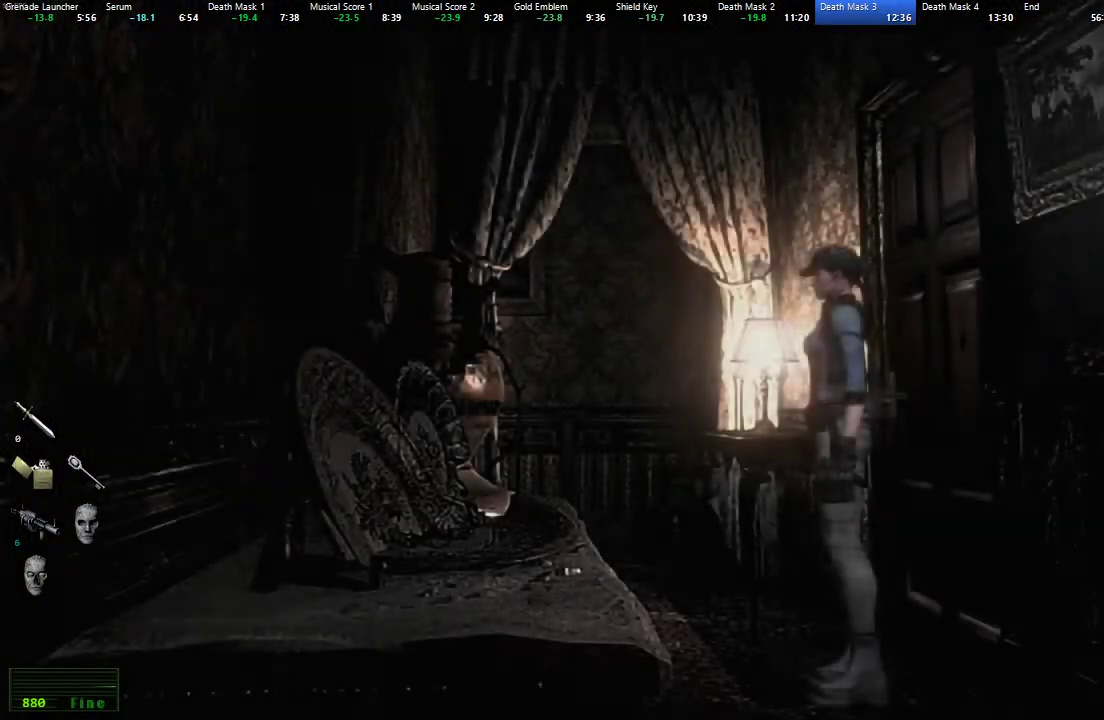
{"buttons": [], "left_stick": "up", "right_stick": "center", "button_events": []}
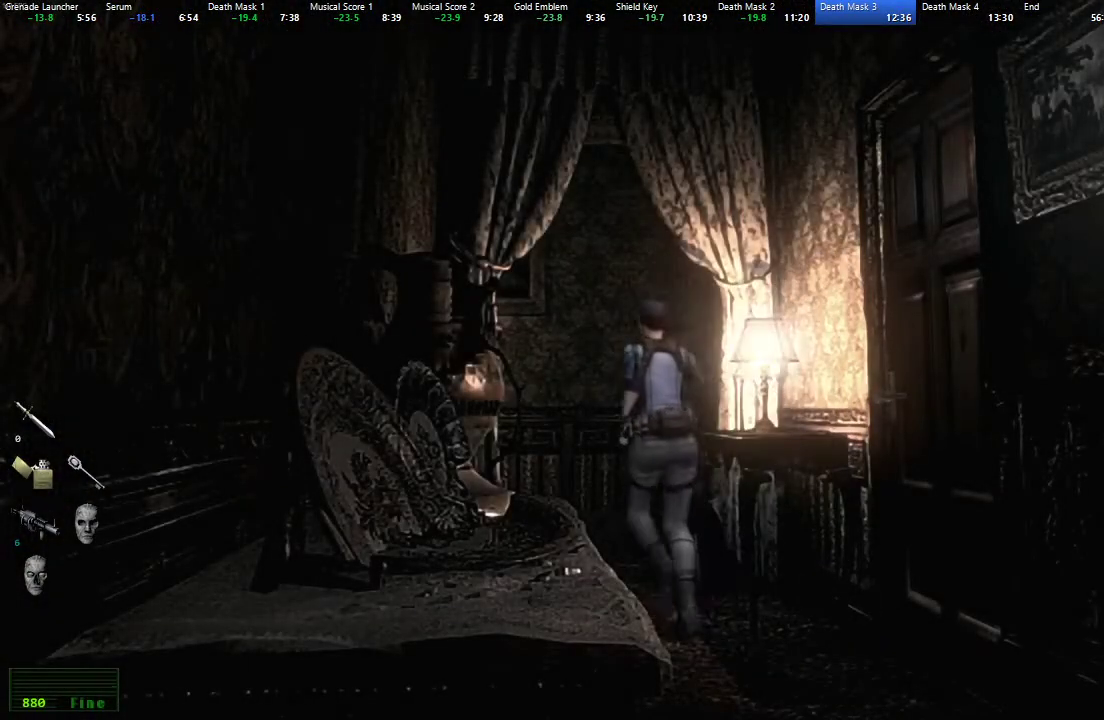
{"buttons": [], "left_stick": "up", "right_stick": "center", "button_events": []}